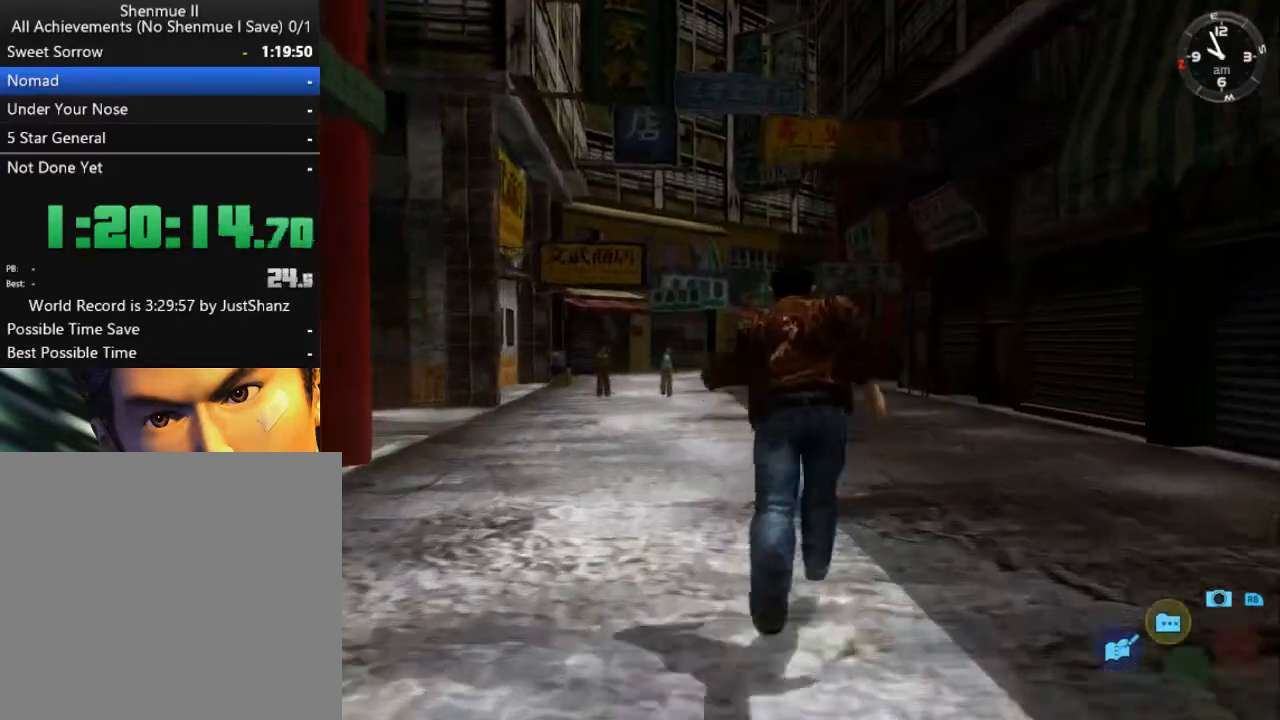
Gameplay with a controller (Xbox layout); each line is a JSON object with the inputs held at the frame after it. "events" lists button and stick changes between this image and that frame as [ms after this image, input, new state], when the widget could be followed in between.
{"buttons": ["L2"], "left_stick": "center", "right_stick": "down", "events": []}
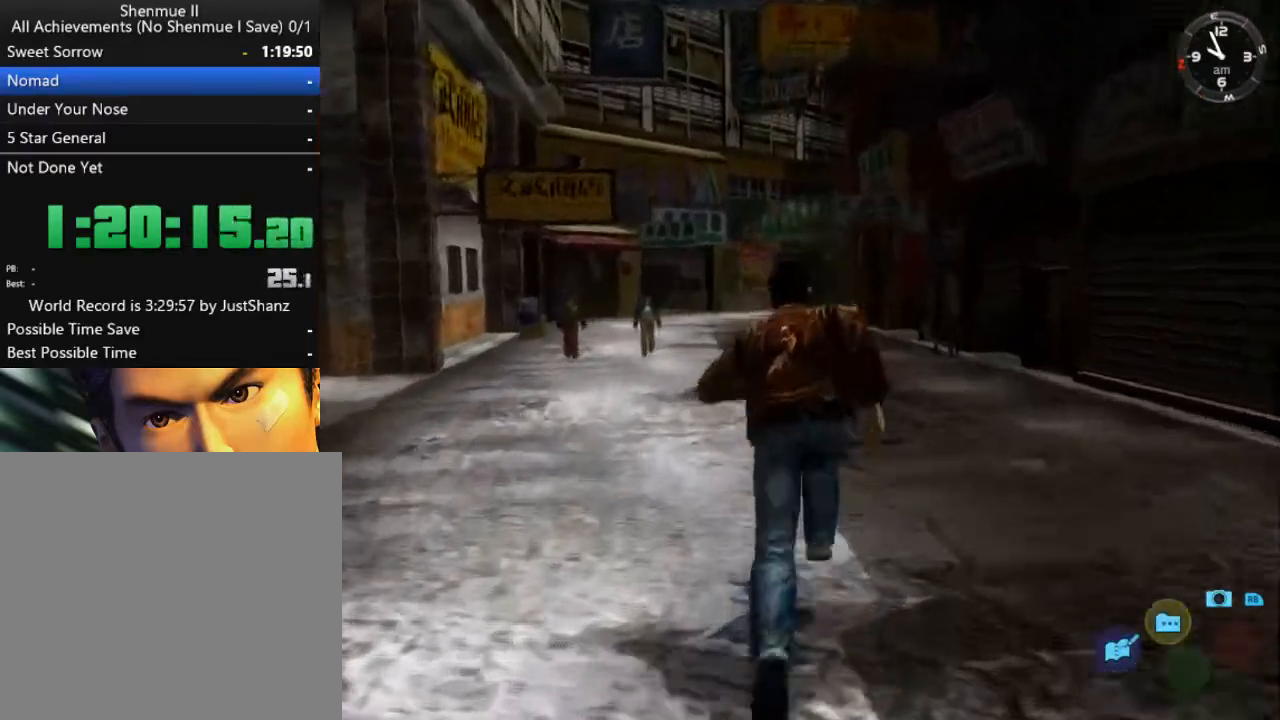
{"buttons": ["L2"], "left_stick": "center", "right_stick": "down", "events": []}
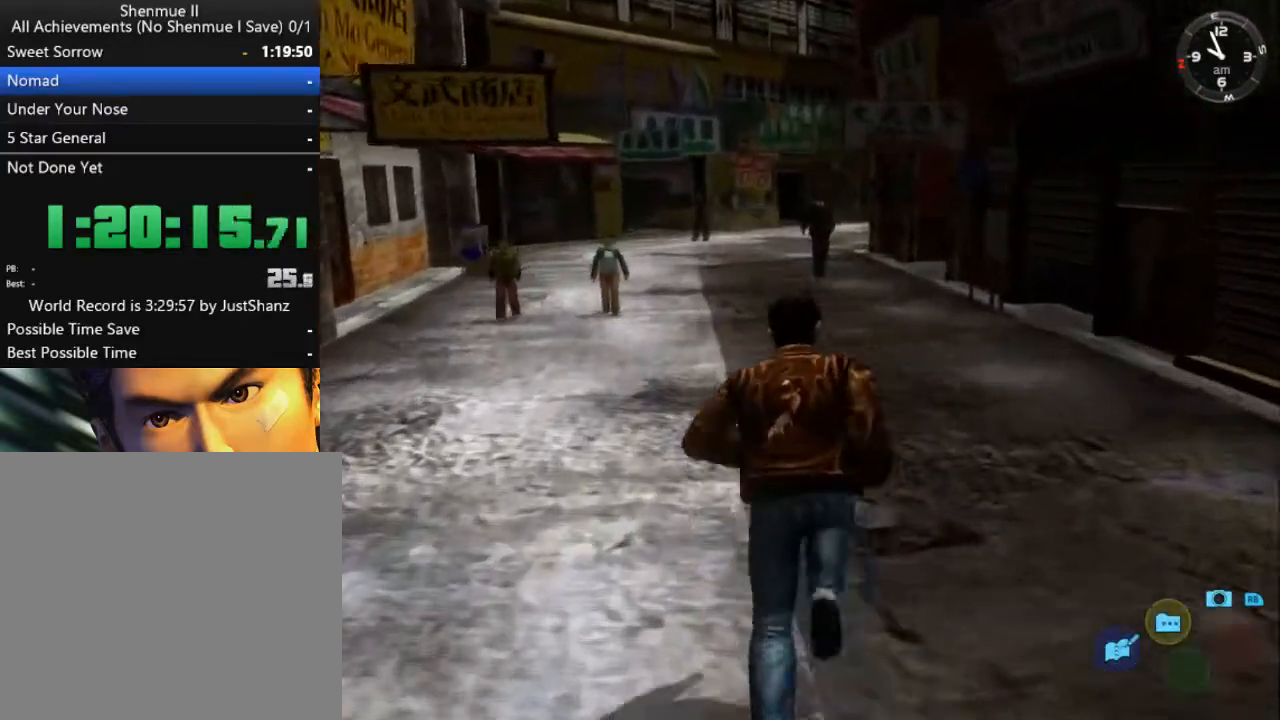
{"buttons": ["L2"], "left_stick": "center", "right_stick": "down", "events": [[200, "DPAD_LEFT", "down"], [300, "DPAD_LEFT", "up"]]}
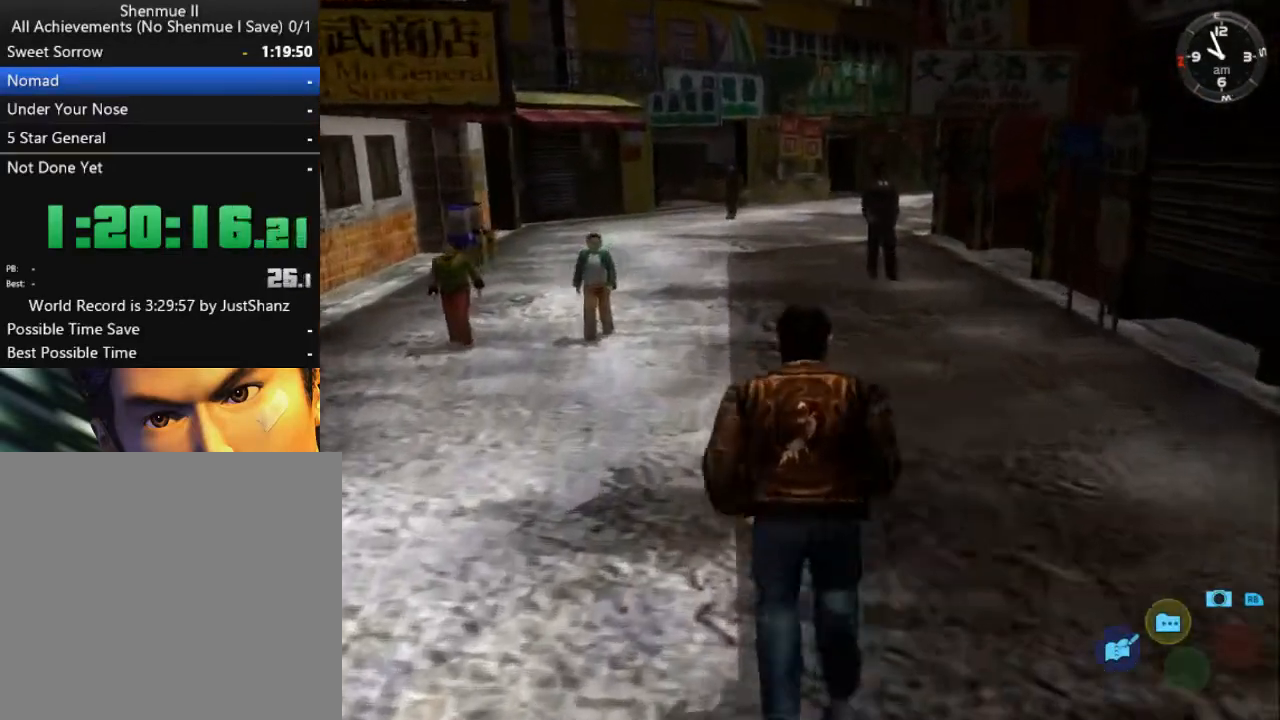
{"buttons": ["L2"], "left_stick": "center", "right_stick": "down", "events": [[233, "DPAD_RIGHT", "down"], [300, "DPAD_RIGHT", "up"]]}
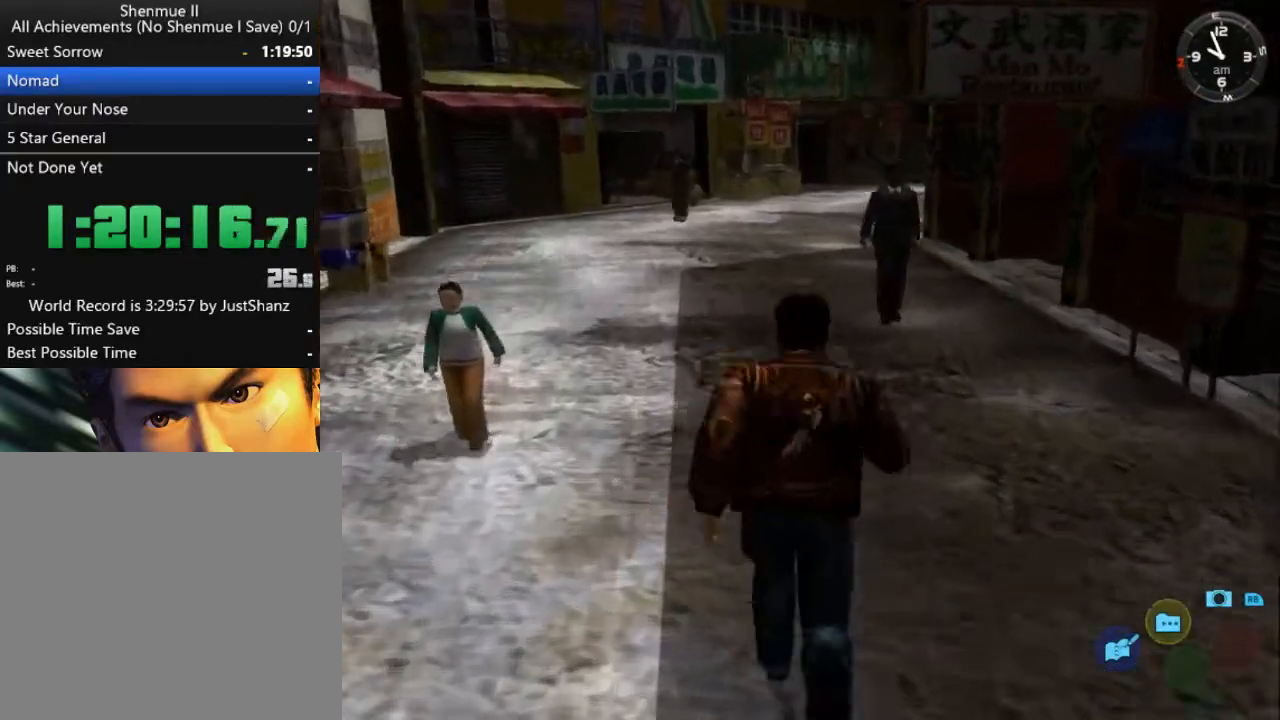
{"buttons": ["L2"], "left_stick": "center", "right_stick": "down", "events": []}
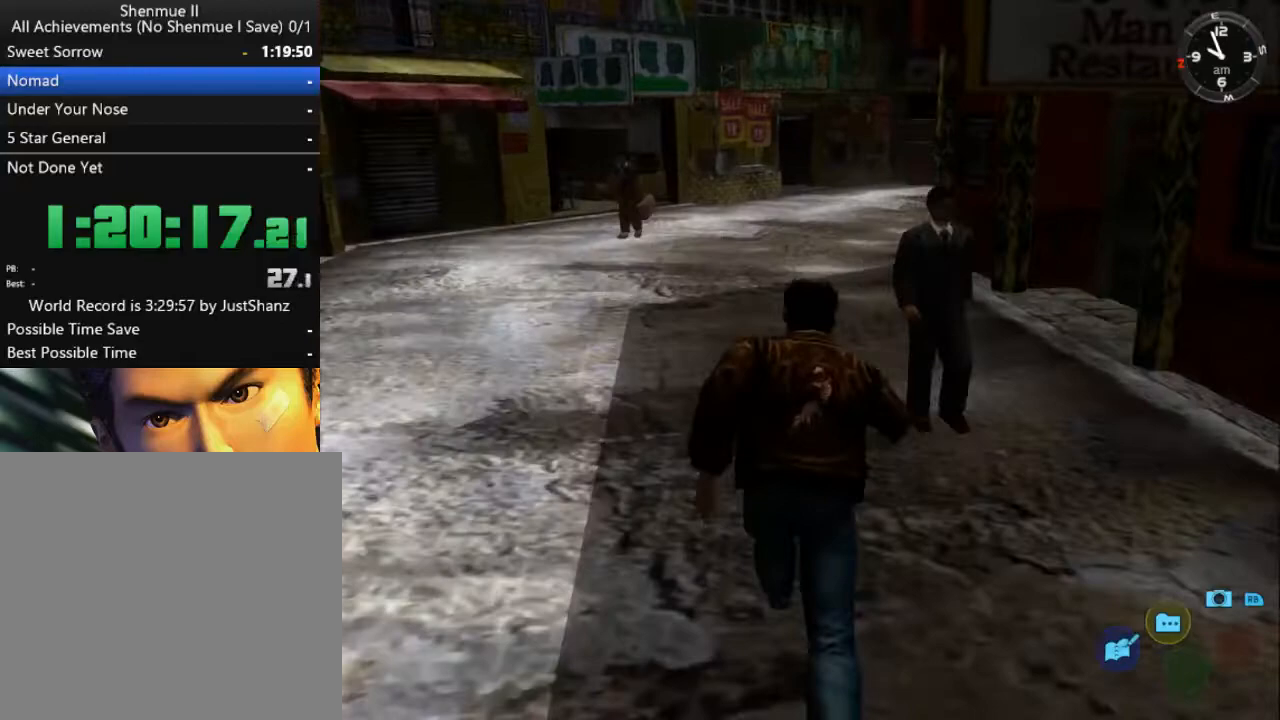
{"buttons": ["L2"], "left_stick": "center", "right_stick": "down", "events": [[200, "DPAD_RIGHT", "down"], [267, "DPAD_RIGHT", "up"]]}
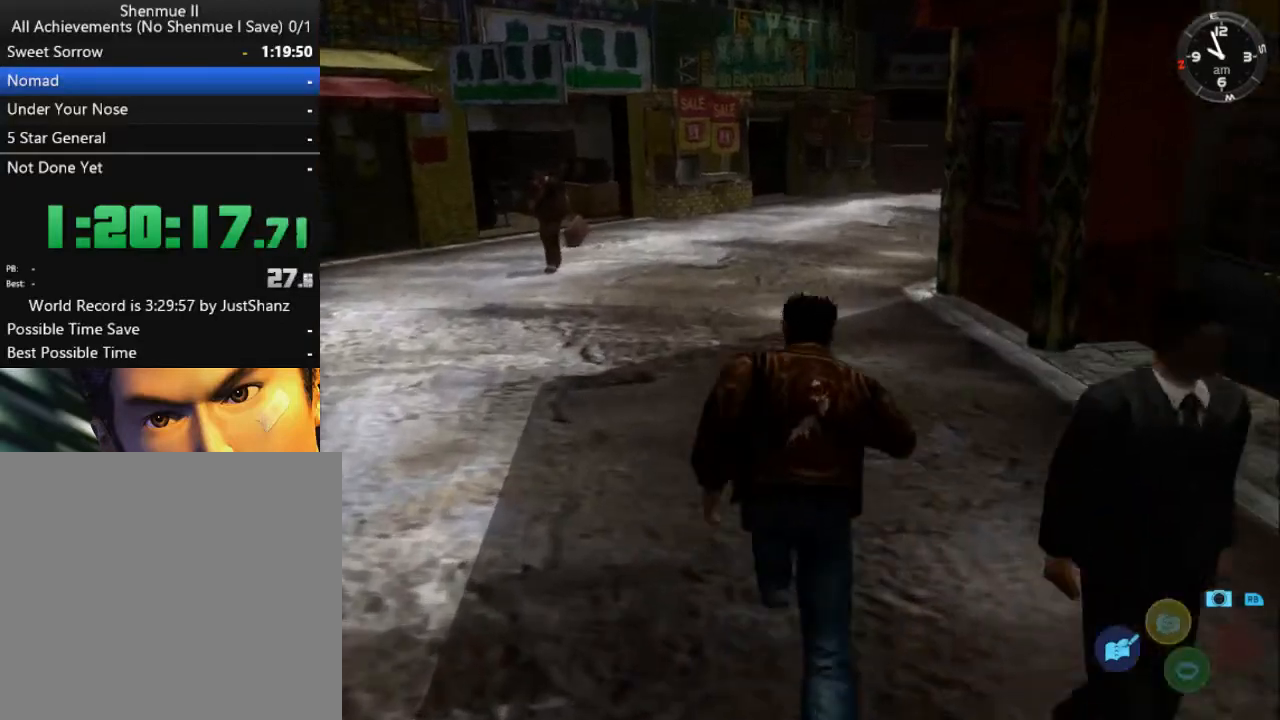
{"buttons": ["L2"], "left_stick": "center", "right_stick": "down", "events": [[200, "DPAD_RIGHT", "down"], [267, "DPAD_RIGHT", "up"]]}
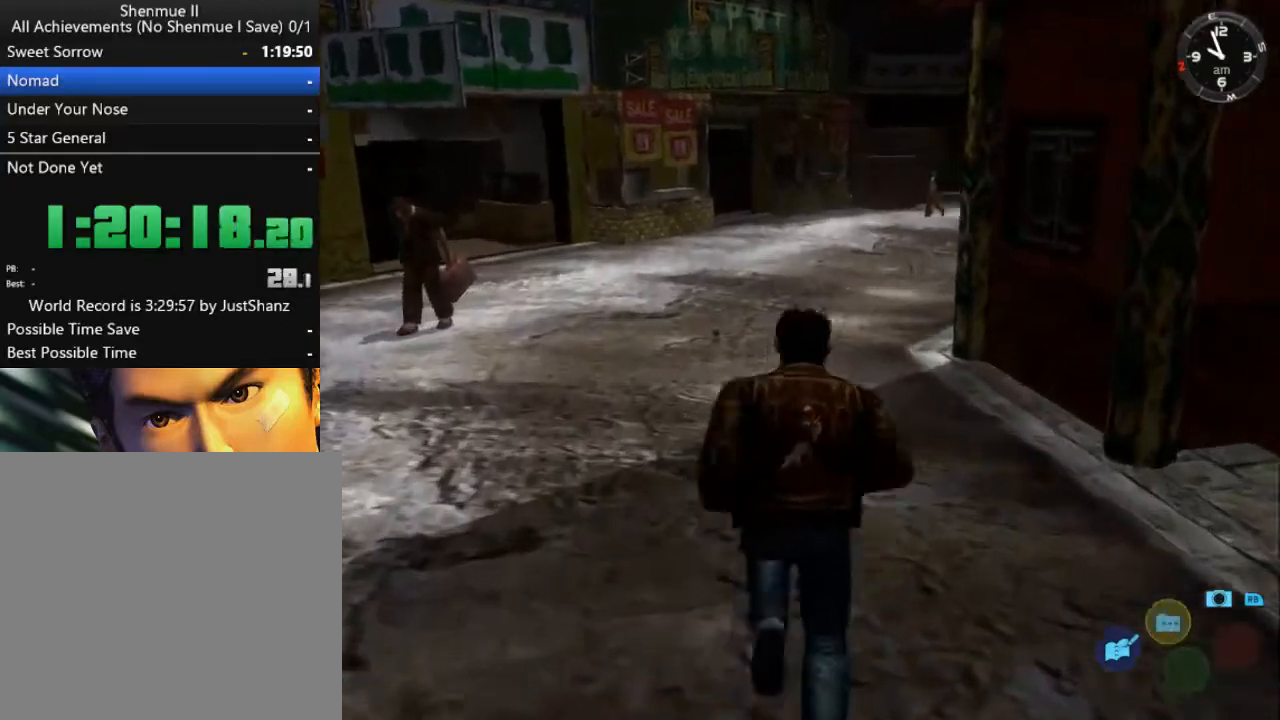
{"buttons": ["L2"], "left_stick": "center", "right_stick": "down", "events": [[367, "DPAD_RIGHT", "down"], [467, "DPAD_RIGHT", "up"]]}
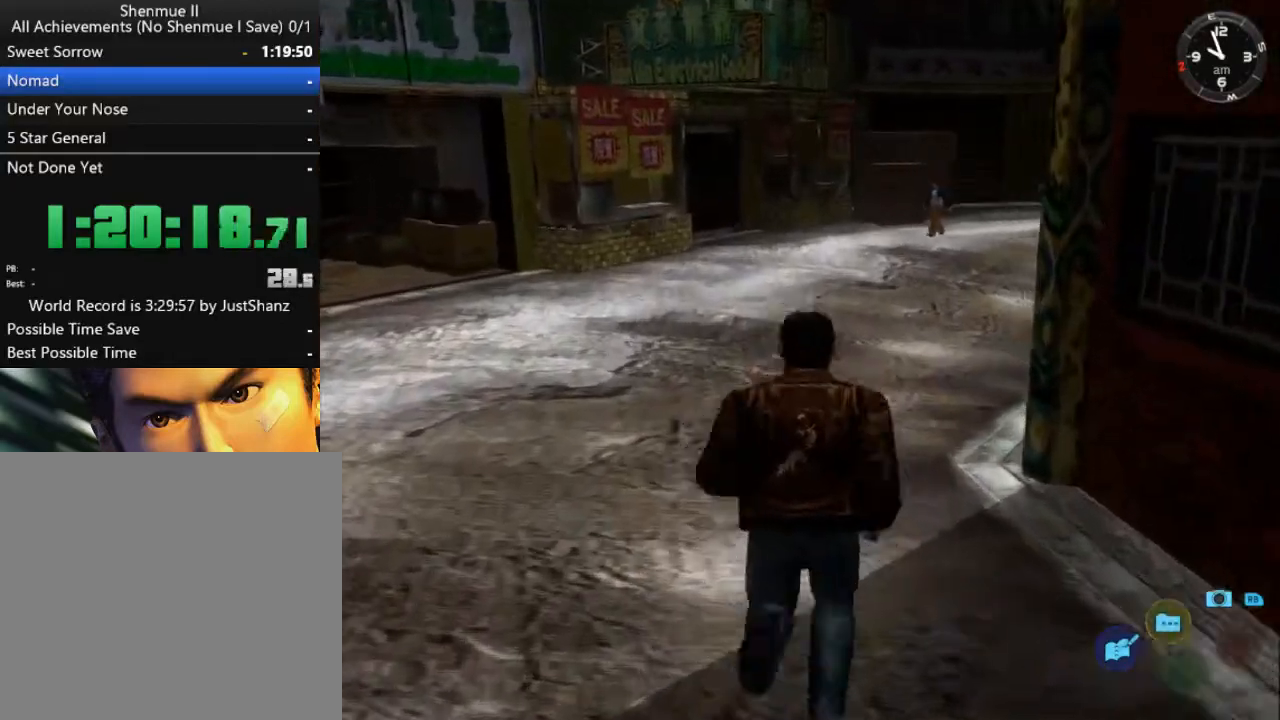
{"buttons": ["L2", "DPAD_RIGHT"], "left_stick": "center", "right_stick": "down", "events": [[133, "DPAD_RIGHT", "down"], [267, "DPAD_RIGHT", "up"], [433, "DPAD_RIGHT", "down"]]}
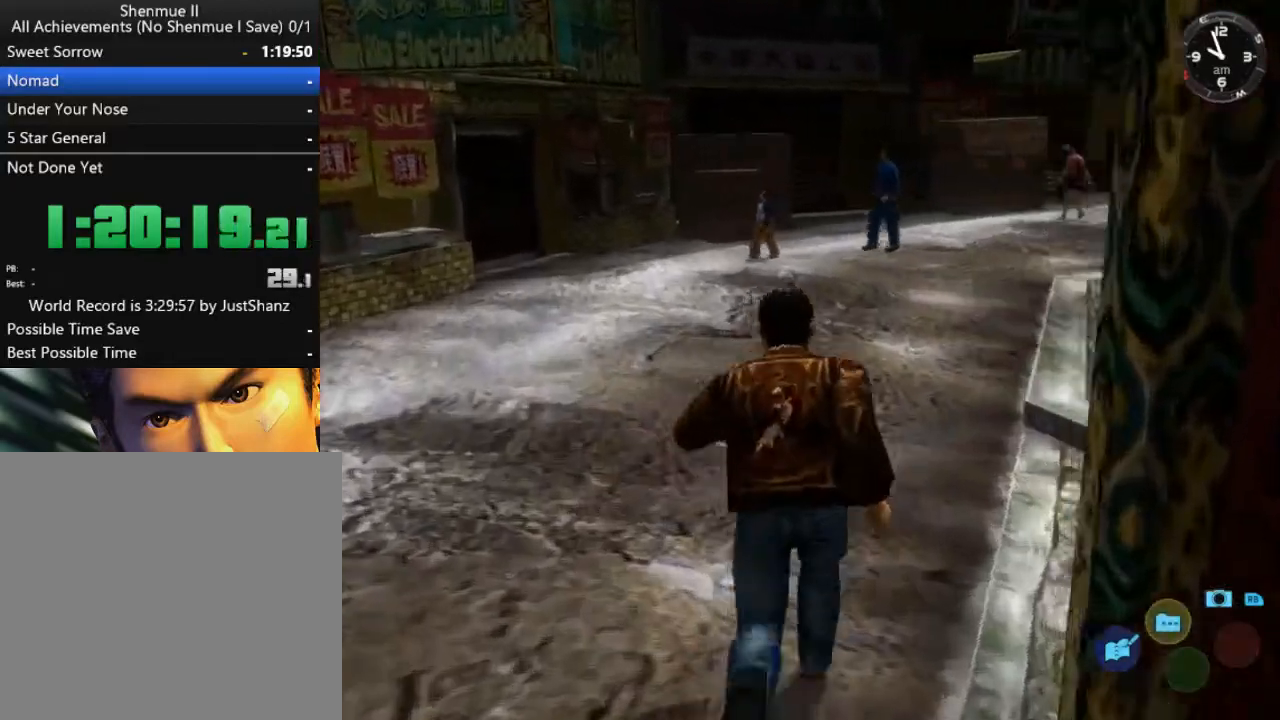
{"buttons": ["L2", "DPAD_RIGHT"], "left_stick": "center", "right_stick": "down", "events": [[67, "DPAD_RIGHT", "up"], [233, "DPAD_RIGHT", "down"], [333, "DPAD_RIGHT", "up"], [500, "DPAD_RIGHT", "down"]]}
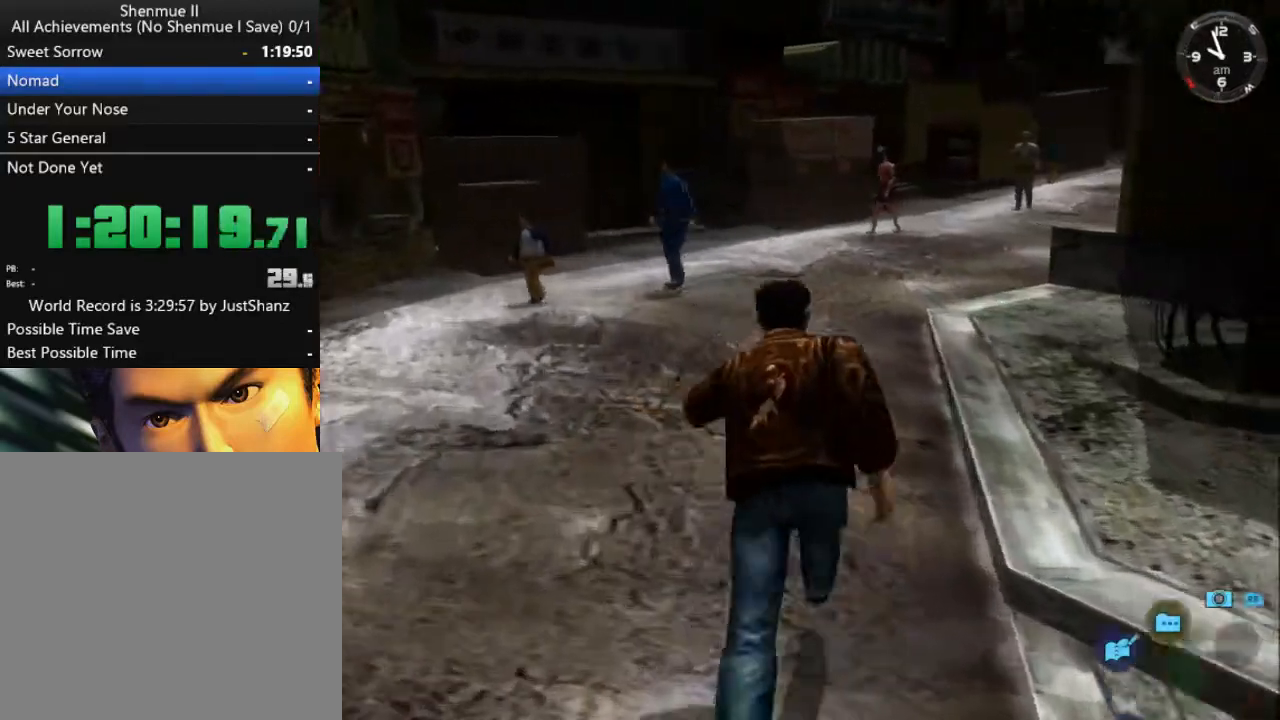
{"buttons": ["L2"], "left_stick": "center", "right_stick": "down", "events": [[133, "DPAD_RIGHT", "up"], [300, "DPAD_RIGHT", "down"], [400, "DPAD_RIGHT", "up"]]}
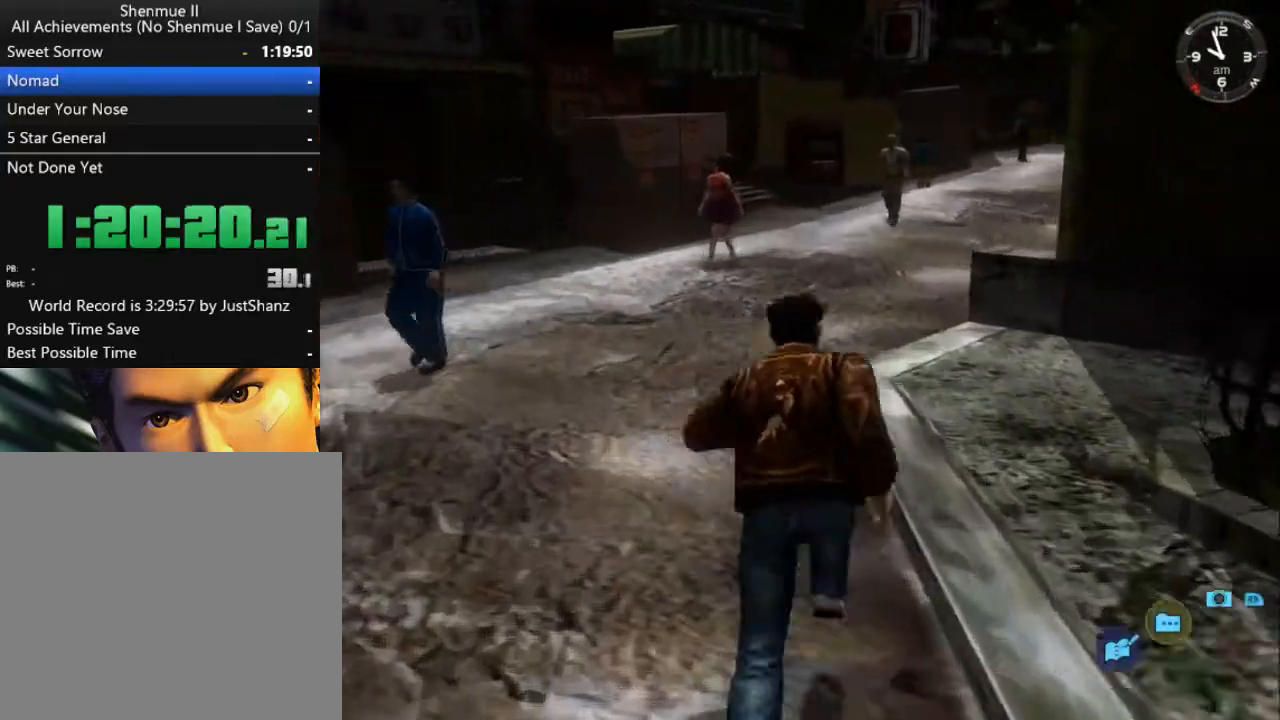
{"buttons": ["L2"], "left_stick": "center", "right_stick": "down", "events": [[233, "DPAD_RIGHT", "down"], [300, "DPAD_RIGHT", "up"]]}
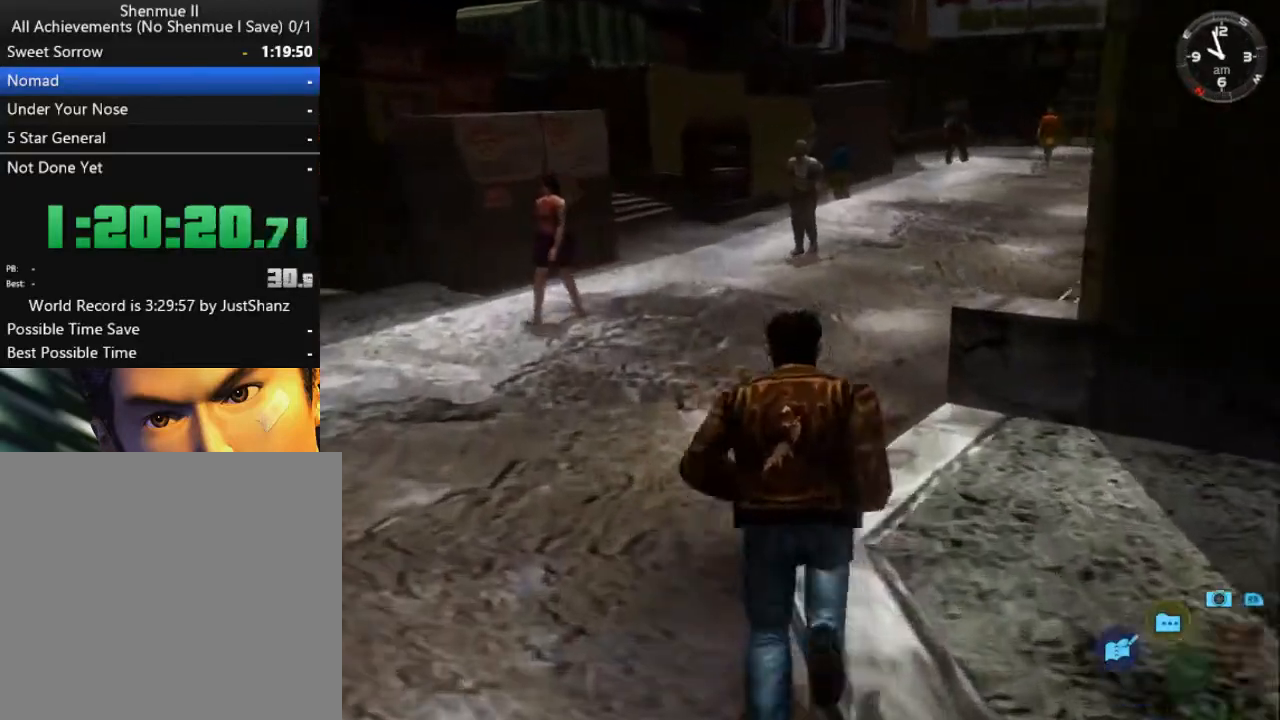
{"buttons": ["L2", "DPAD_RIGHT"], "left_stick": "center", "right_stick": "center", "events": [[133, "DPAD_RIGHT", "down"], [167, "right_stick", "center"], [367, "DPAD_RIGHT", "up"], [500, "DPAD_RIGHT", "down"]]}
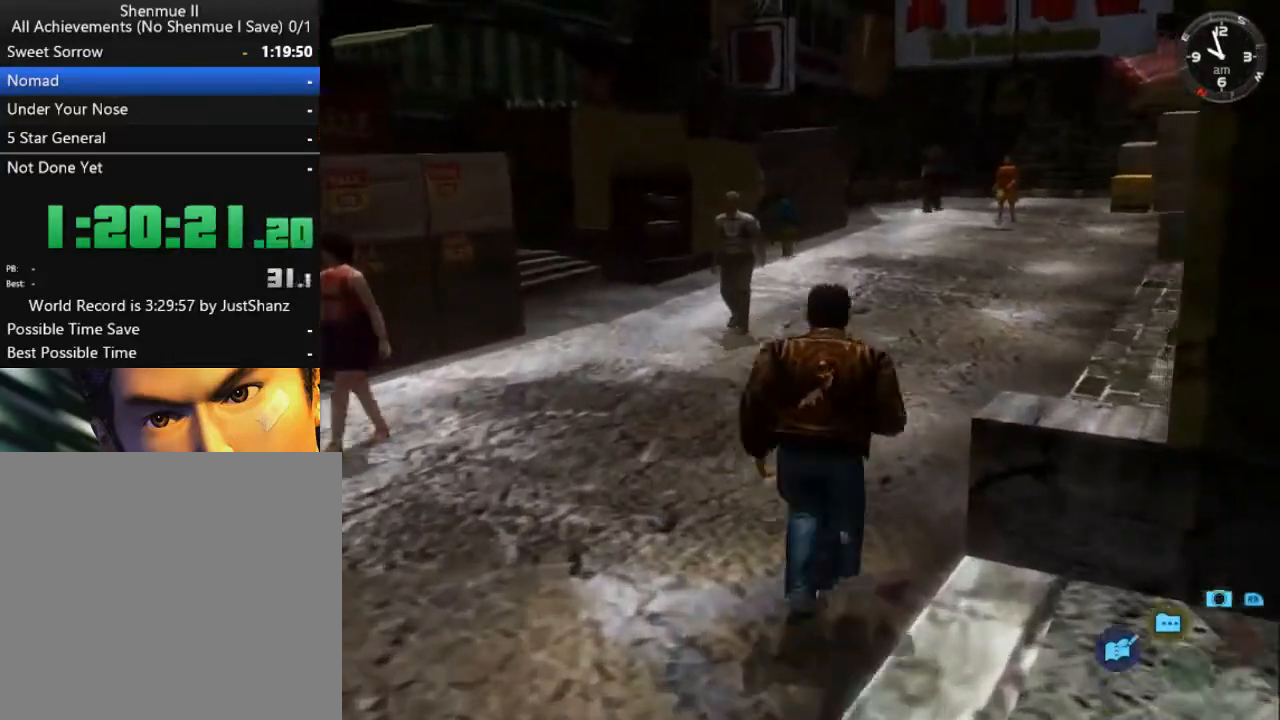
{"buttons": ["L2"], "left_stick": "center", "right_stick": "center", "events": [[133, "DPAD_RIGHT", "up"]]}
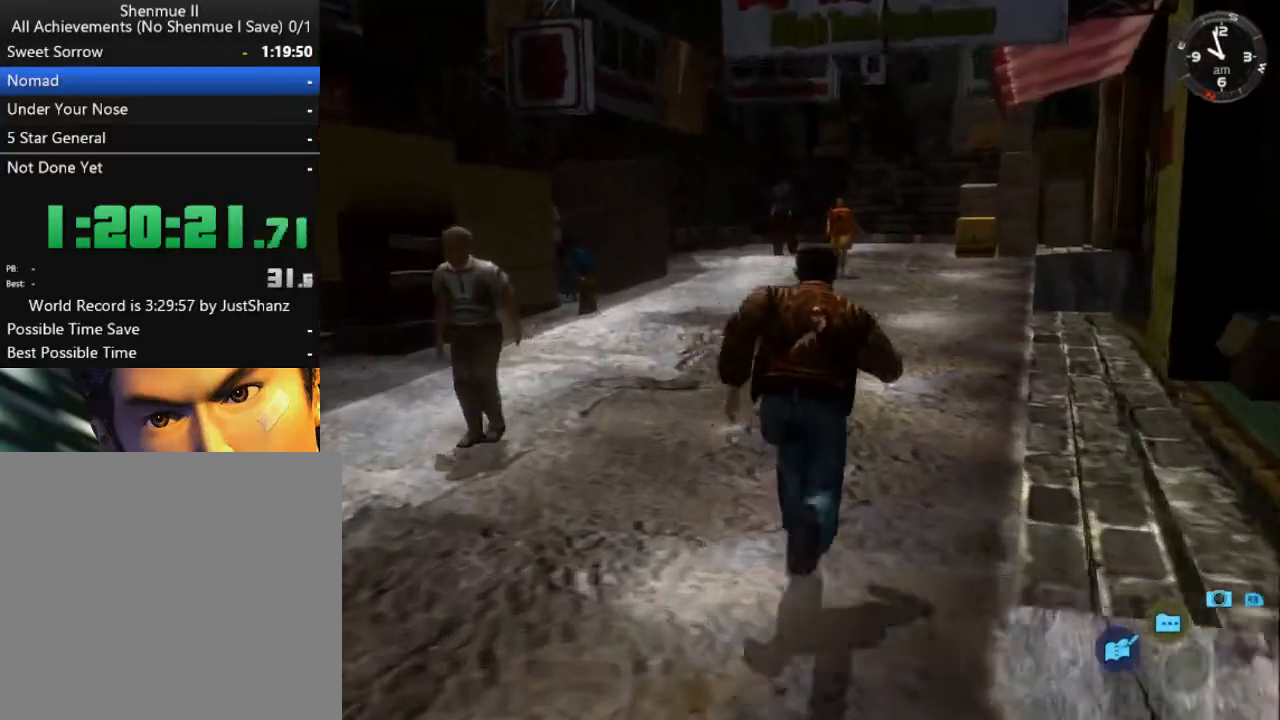
{"buttons": ["L2"], "left_stick": "center", "right_stick": "center", "events": []}
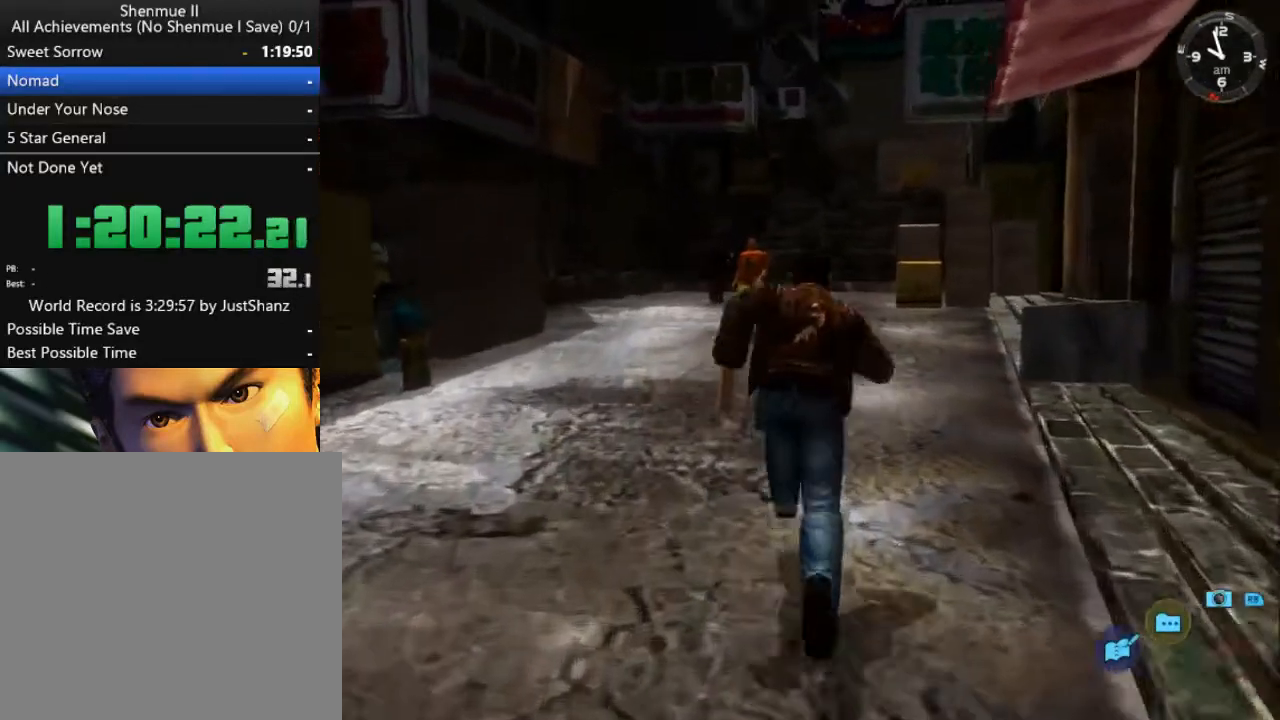
{"buttons": ["L2"], "left_stick": "center", "right_stick": "center", "events": []}
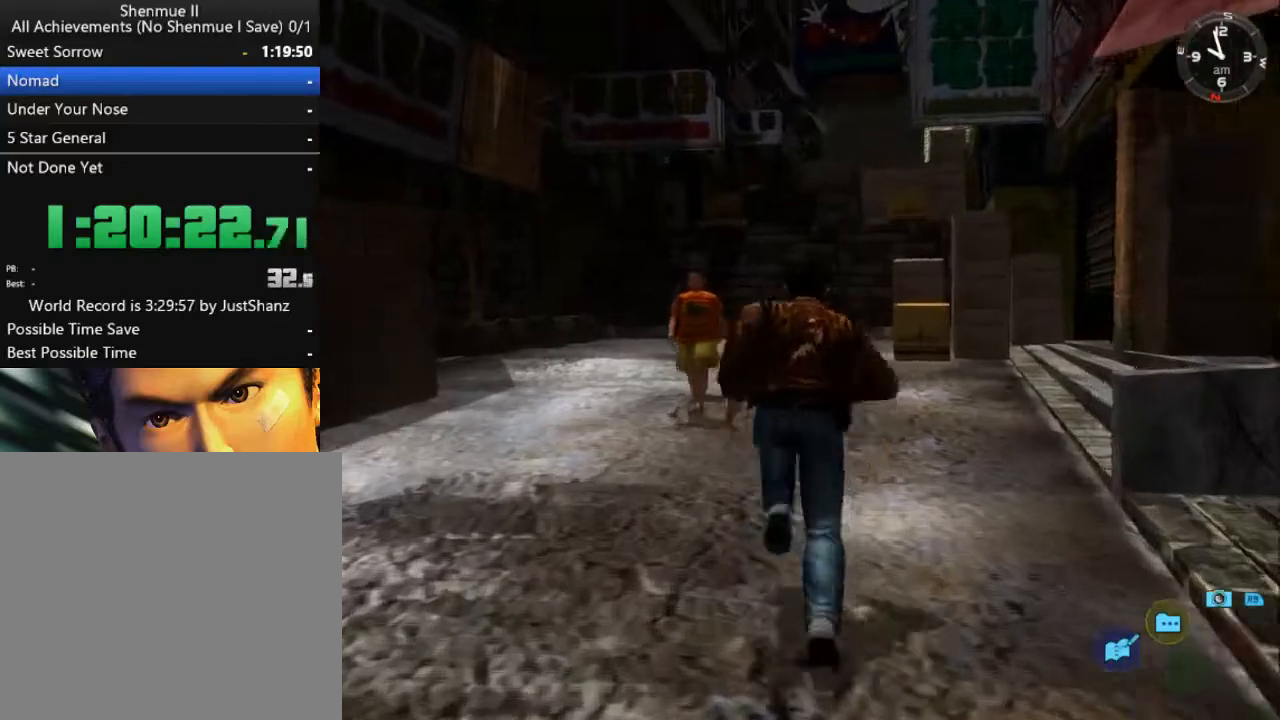
{"buttons": ["L2"], "left_stick": "center", "right_stick": "center", "events": [[233, "DPAD_RIGHT", "down"], [300, "DPAD_RIGHT", "up"]]}
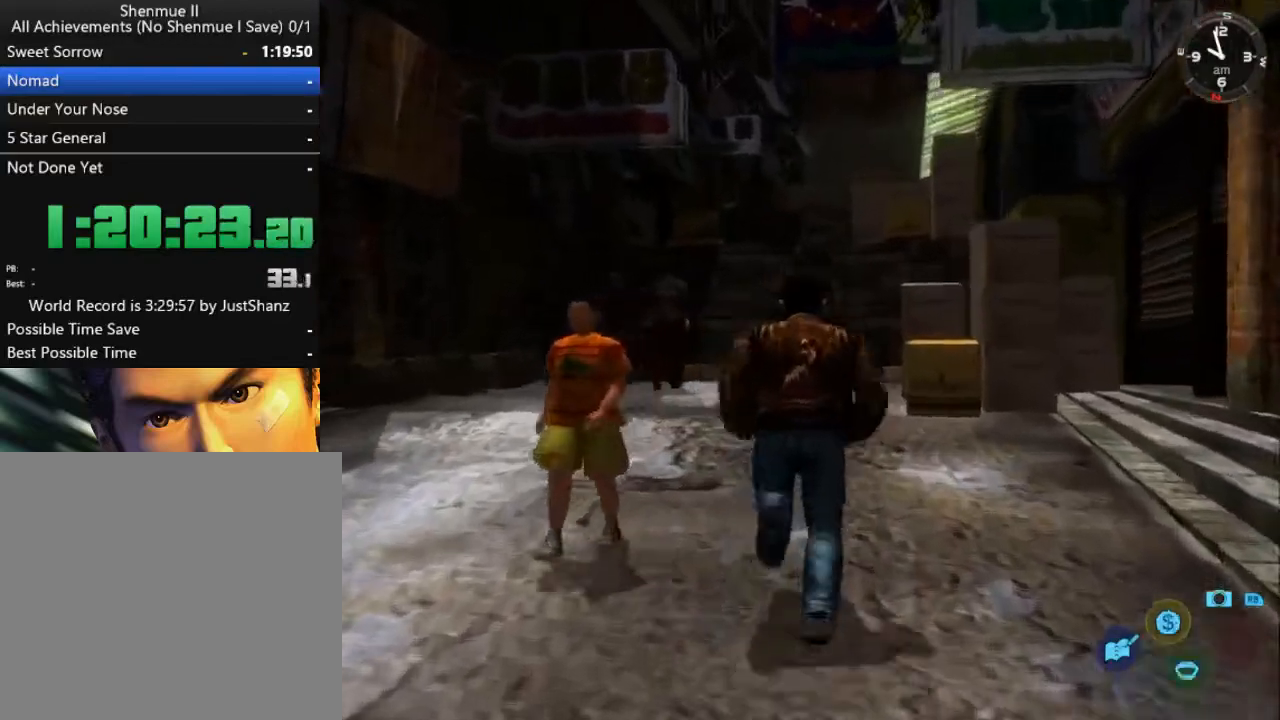
{"buttons": ["L2"], "left_stick": "center", "right_stick": "center", "events": []}
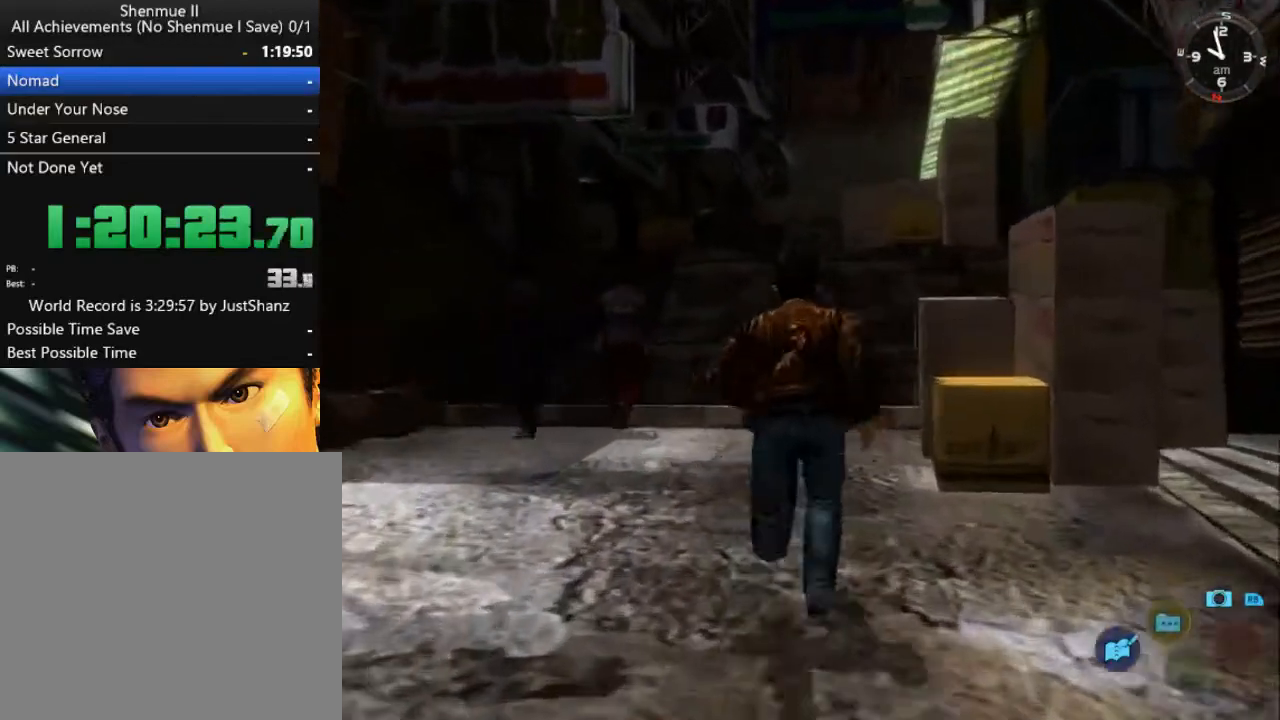
{"buttons": ["L2"], "left_stick": "center", "right_stick": "center", "events": [[333, "DPAD_LEFT", "down"], [433, "DPAD_LEFT", "up"]]}
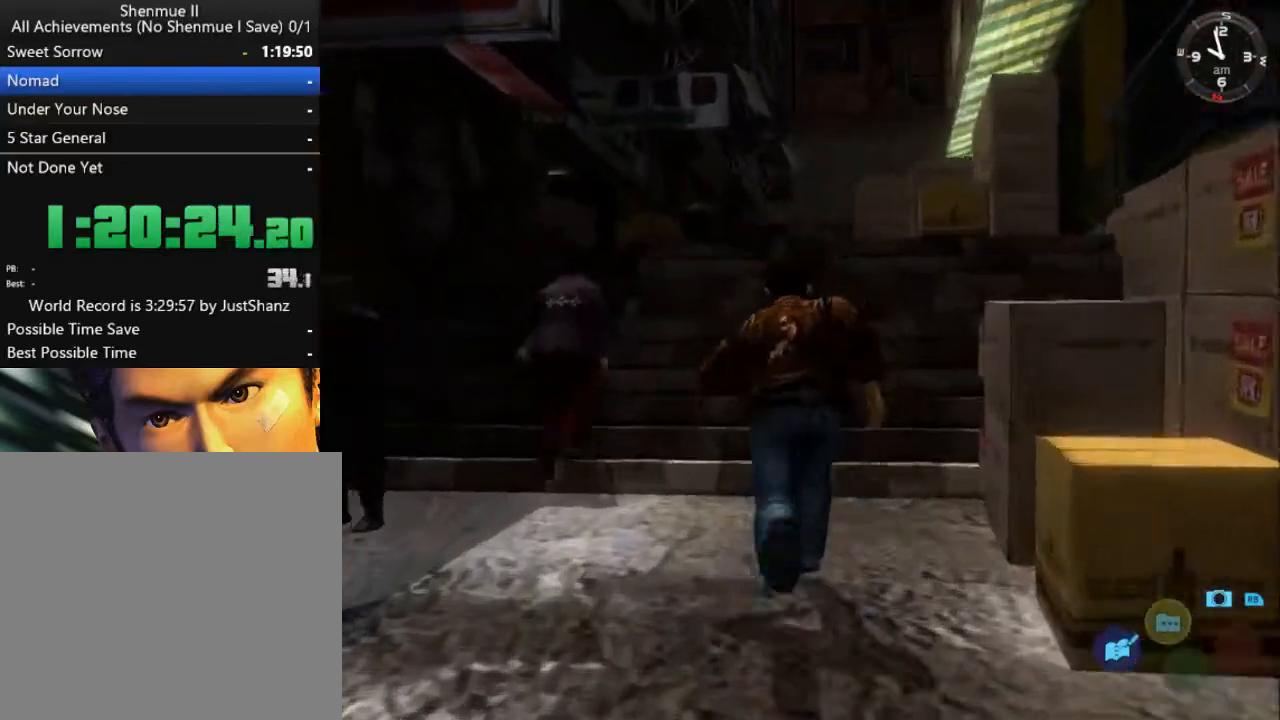
{"buttons": ["L2"], "left_stick": "center", "right_stick": "center", "events": []}
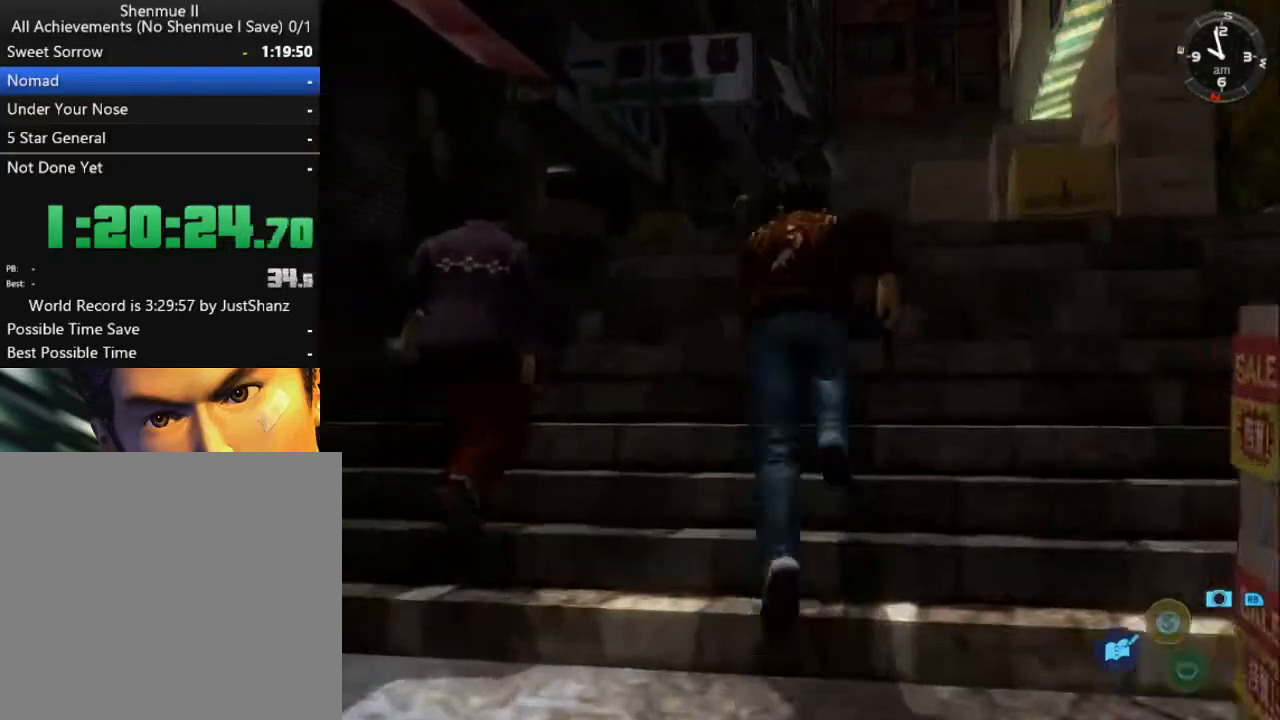
{"buttons": ["L2", "DPAD_RIGHT"], "left_stick": "center", "right_stick": "center", "events": [[100, "DPAD_RIGHT", "down"], [200, "DPAD_RIGHT", "up"], [467, "DPAD_RIGHT", "down"]]}
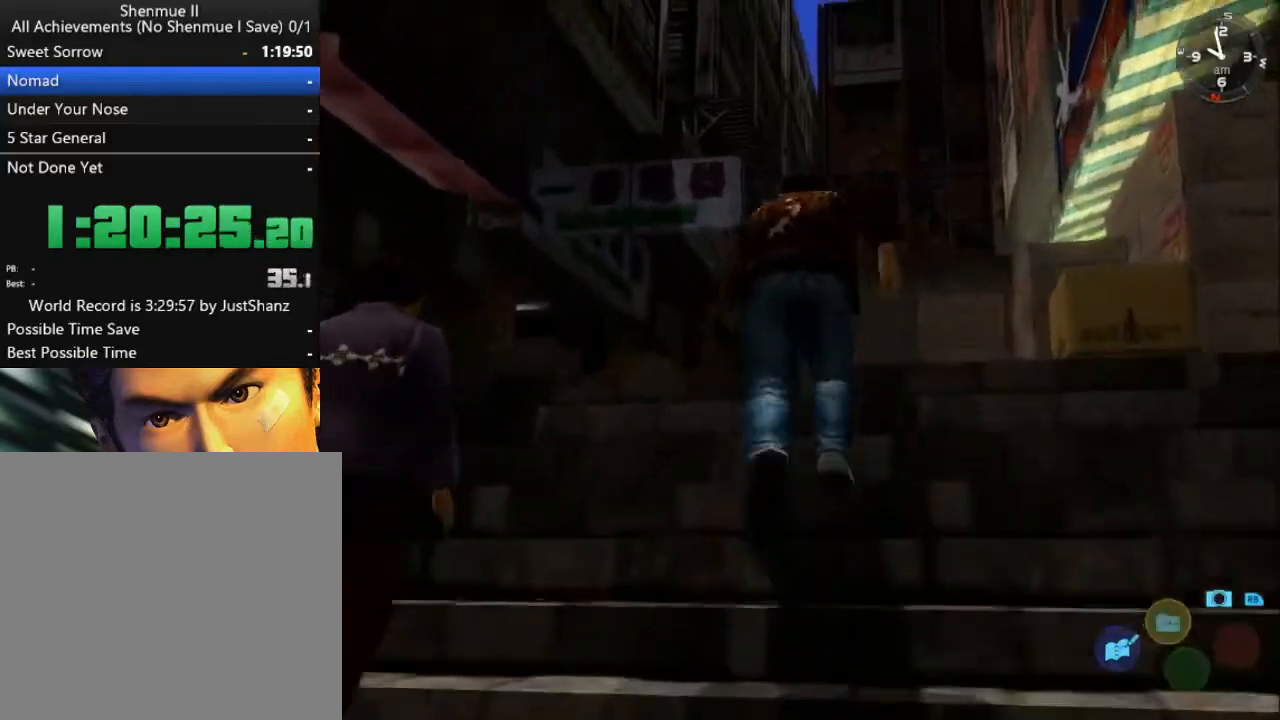
{"buttons": ["L2"], "left_stick": "center", "right_stick": "center", "events": [[100, "DPAD_RIGHT", "up"], [367, "DPAD_RIGHT", "down"], [467, "DPAD_RIGHT", "up"]]}
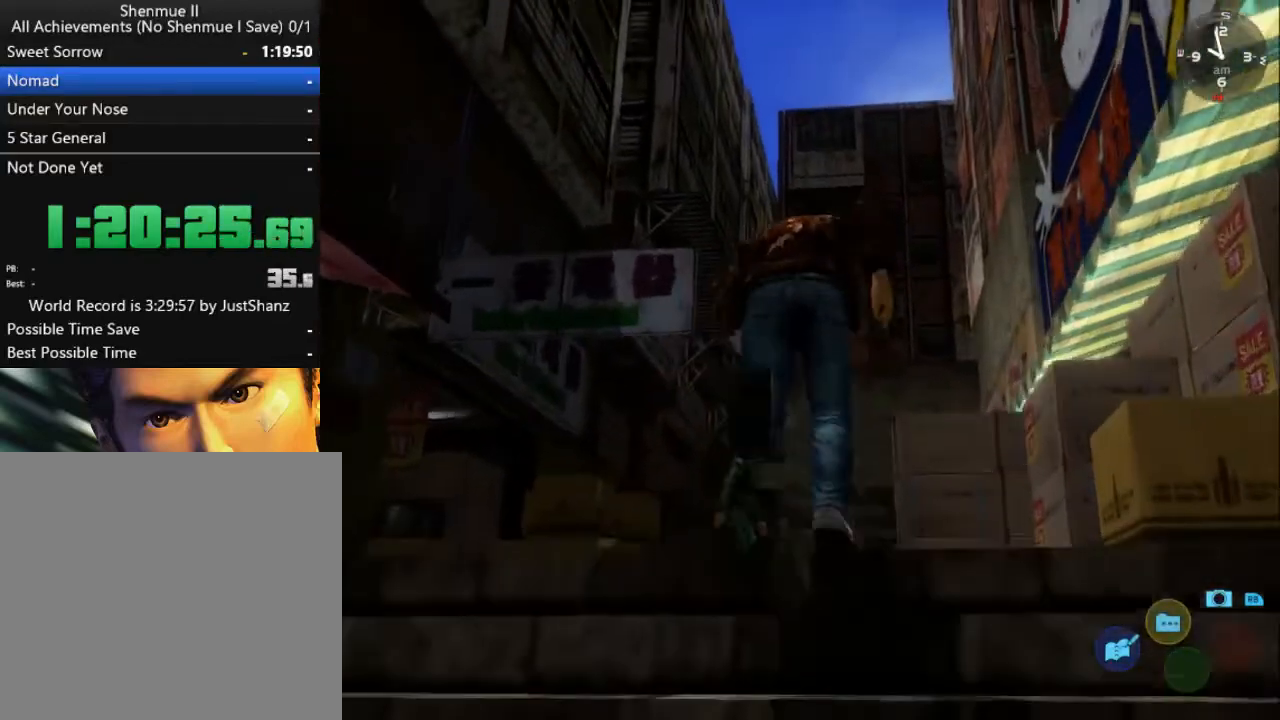
{"buttons": ["L2", "DPAD_LEFT"], "left_stick": "center", "right_stick": "center", "events": [[433, "DPAD_LEFT", "down"]]}
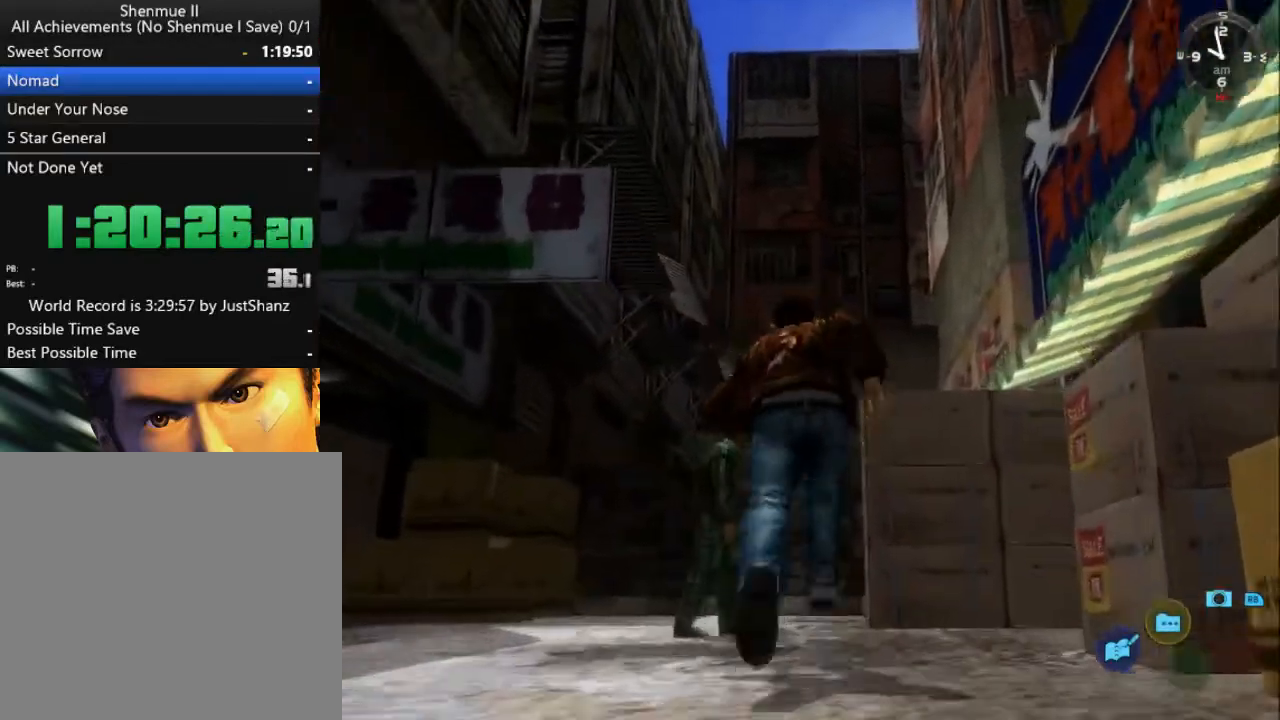
{"buttons": ["L2", "DPAD_DOWN", "DPAD_RIGHT"], "left_stick": "center", "right_stick": "center", "events": [[333, "DPAD_DOWN", "down"], [333, "DPAD_LEFT", "up"], [400, "DPAD_RIGHT", "down"]]}
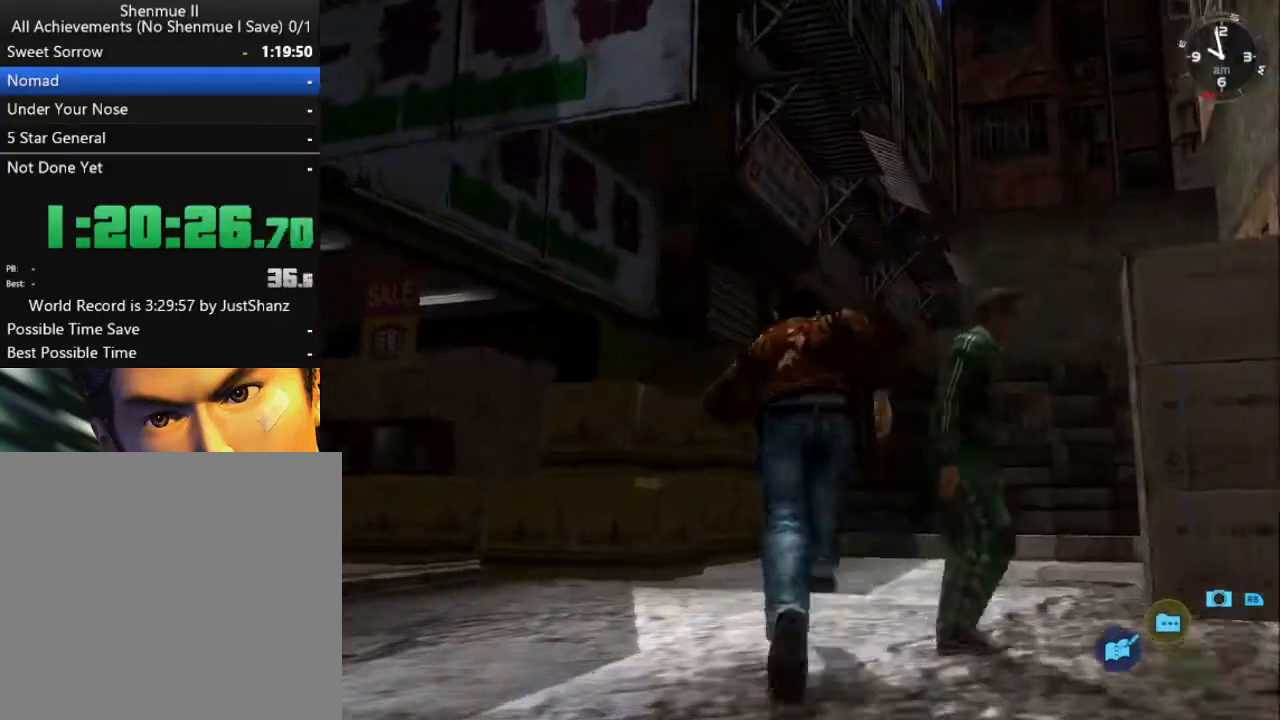
{"buttons": ["L2", "DPAD_LEFT"], "left_stick": "center", "right_stick": "center", "events": [[267, "DPAD_DOWN", "up"], [267, "DPAD_RIGHT", "up"], [433, "DPAD_LEFT", "down"]]}
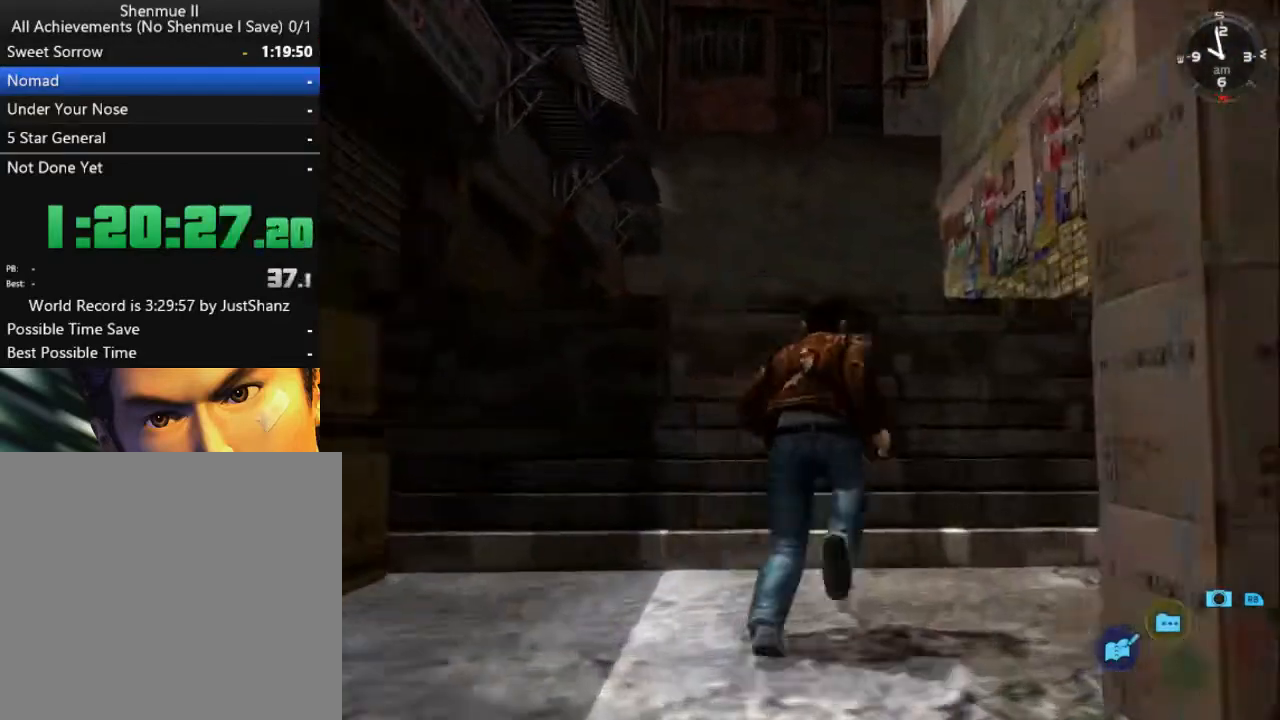
{"buttons": ["L2"], "left_stick": "center", "right_stick": "center", "events": [[133, "DPAD_LEFT", "up"], [367, "DPAD_LEFT", "down"], [433, "DPAD_LEFT", "up"]]}
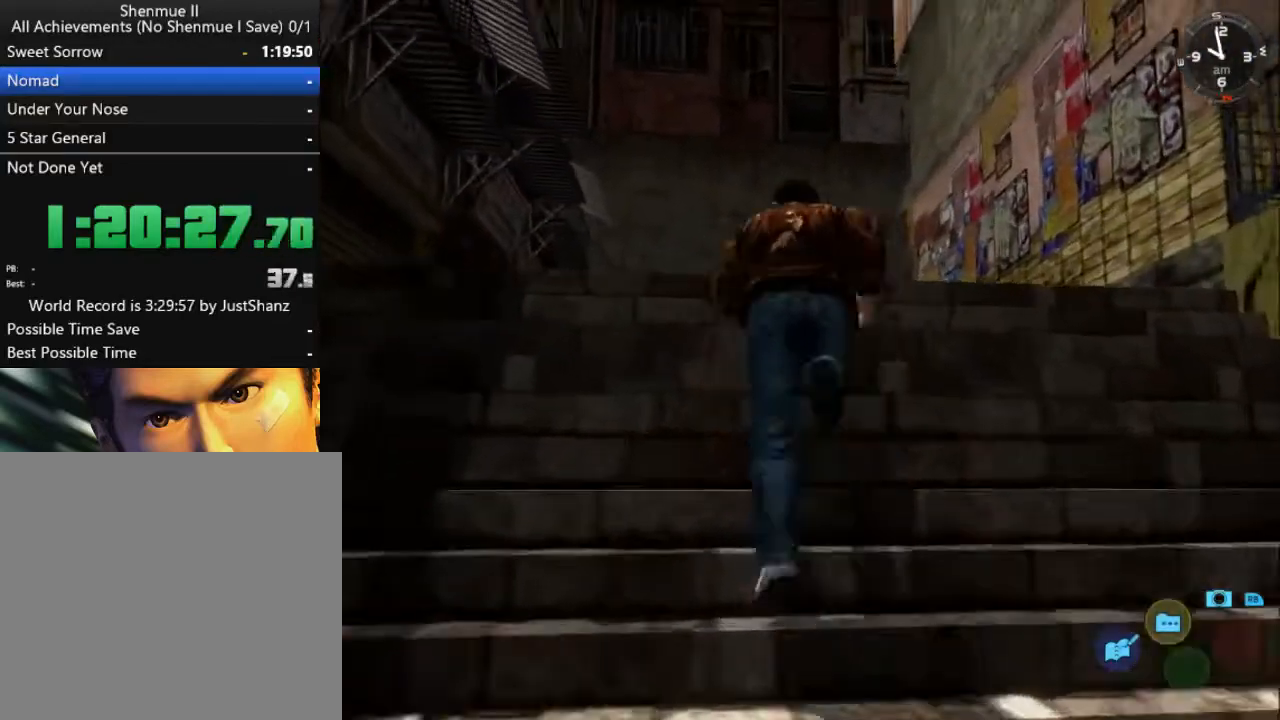
{"buttons": ["L2"], "left_stick": "center", "right_stick": "center", "events": []}
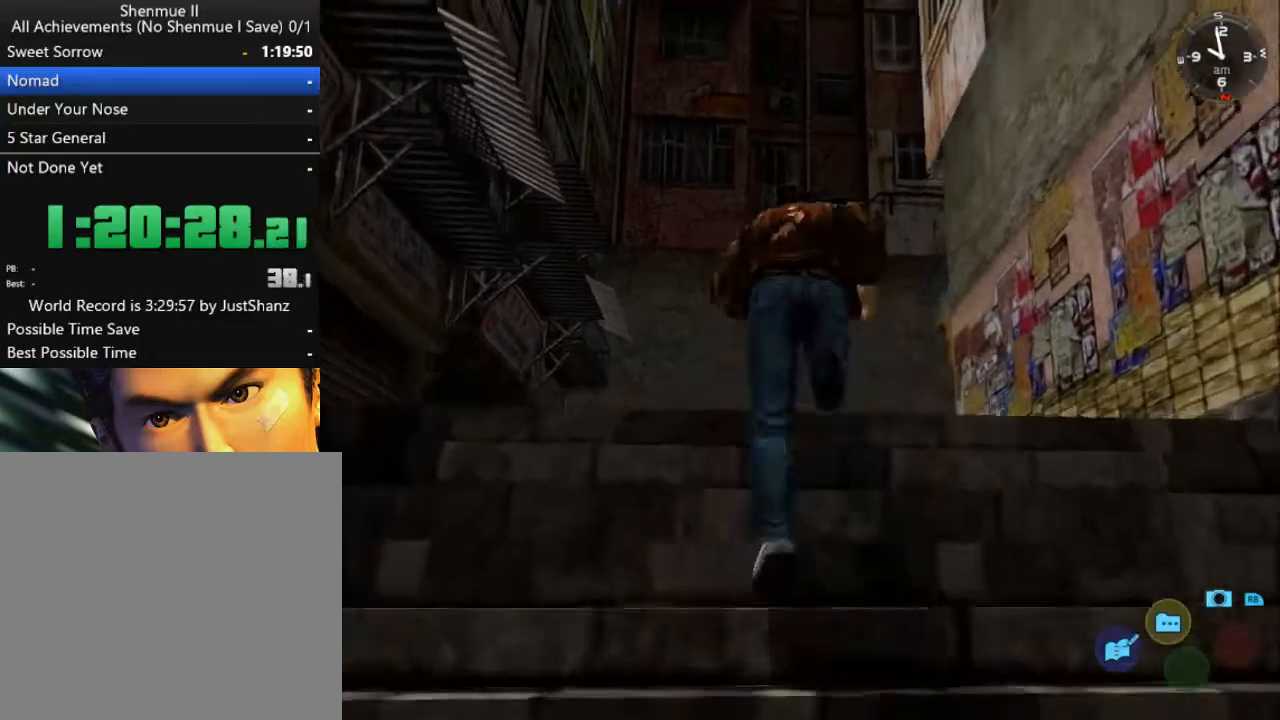
{"buttons": ["L2"], "left_stick": "center", "right_stick": "center", "events": []}
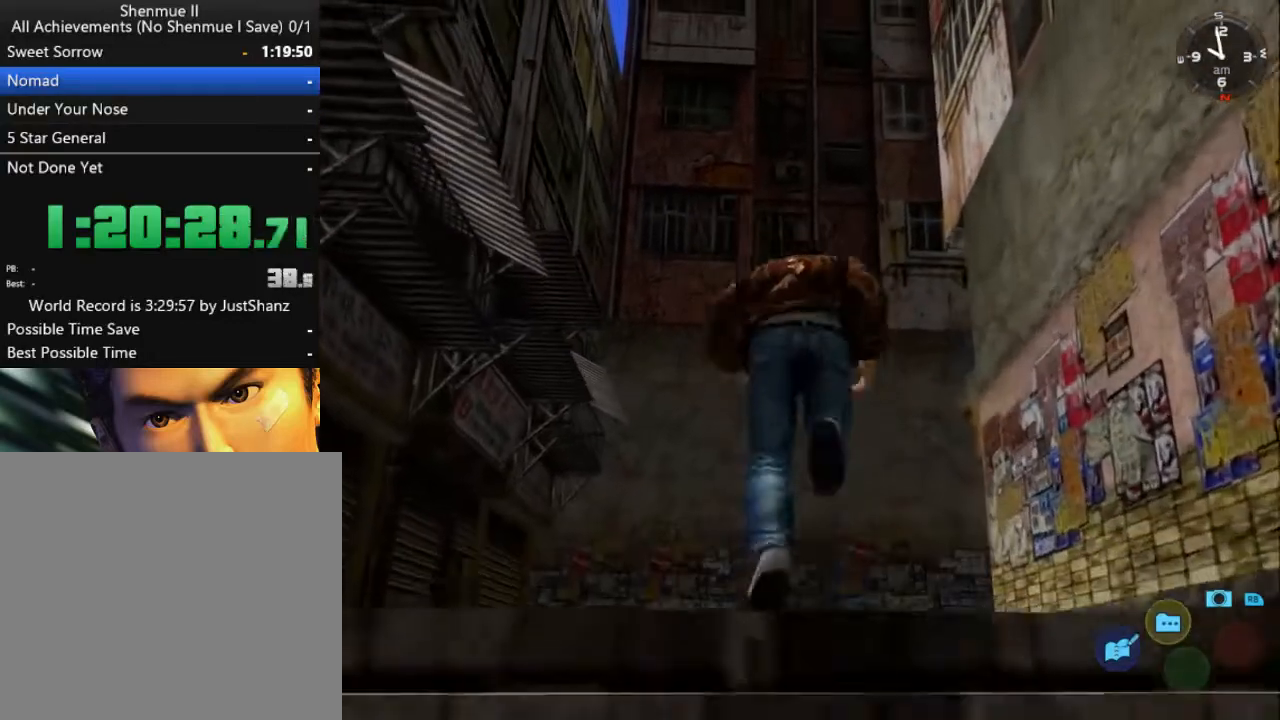
{"buttons": ["L2"], "left_stick": "center", "right_stick": "center", "events": []}